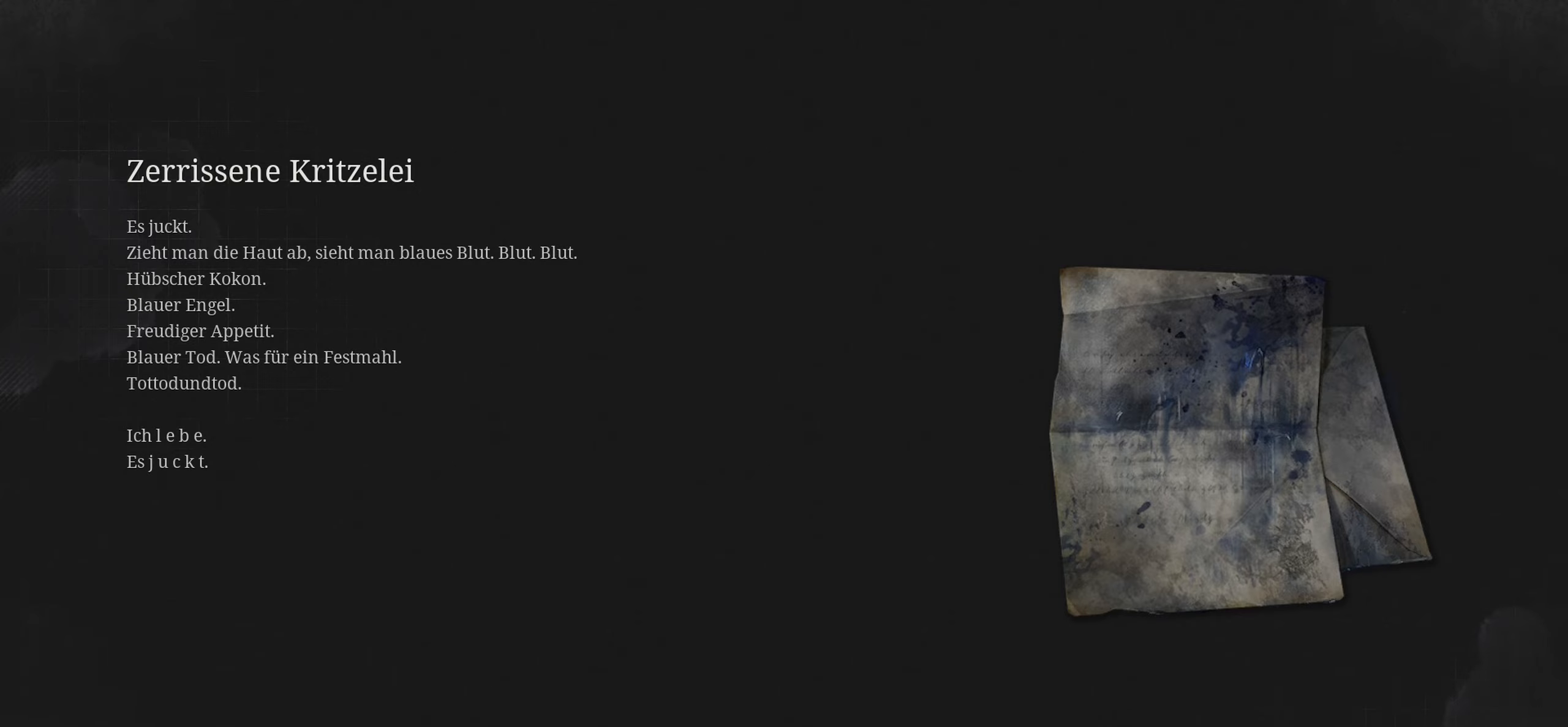
Gameplay with a controller (PlayStation layout); each line is a JSON object with the inputs held at the frame after it. "events" lists button and stick changes between this image and that frame as [ms after this image, input, new state], when the widget could be followed in between.
{"buttons": [], "left_stick": "center", "right_stick": "center", "events": [[383, "CIRCLE", "down"], [500, "CIRCLE", "up"]]}
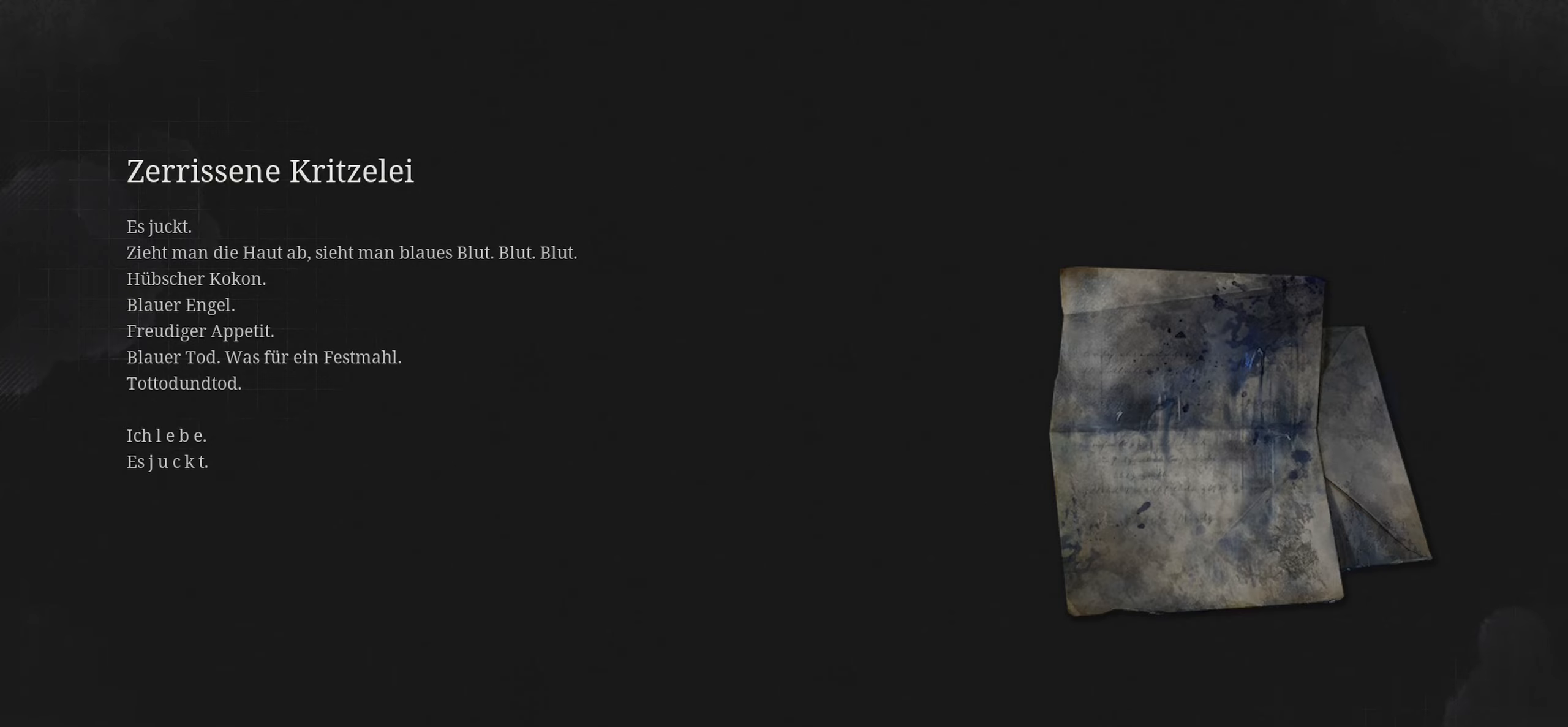
{"buttons": [], "left_stick": "center", "right_stick": "center", "events": []}
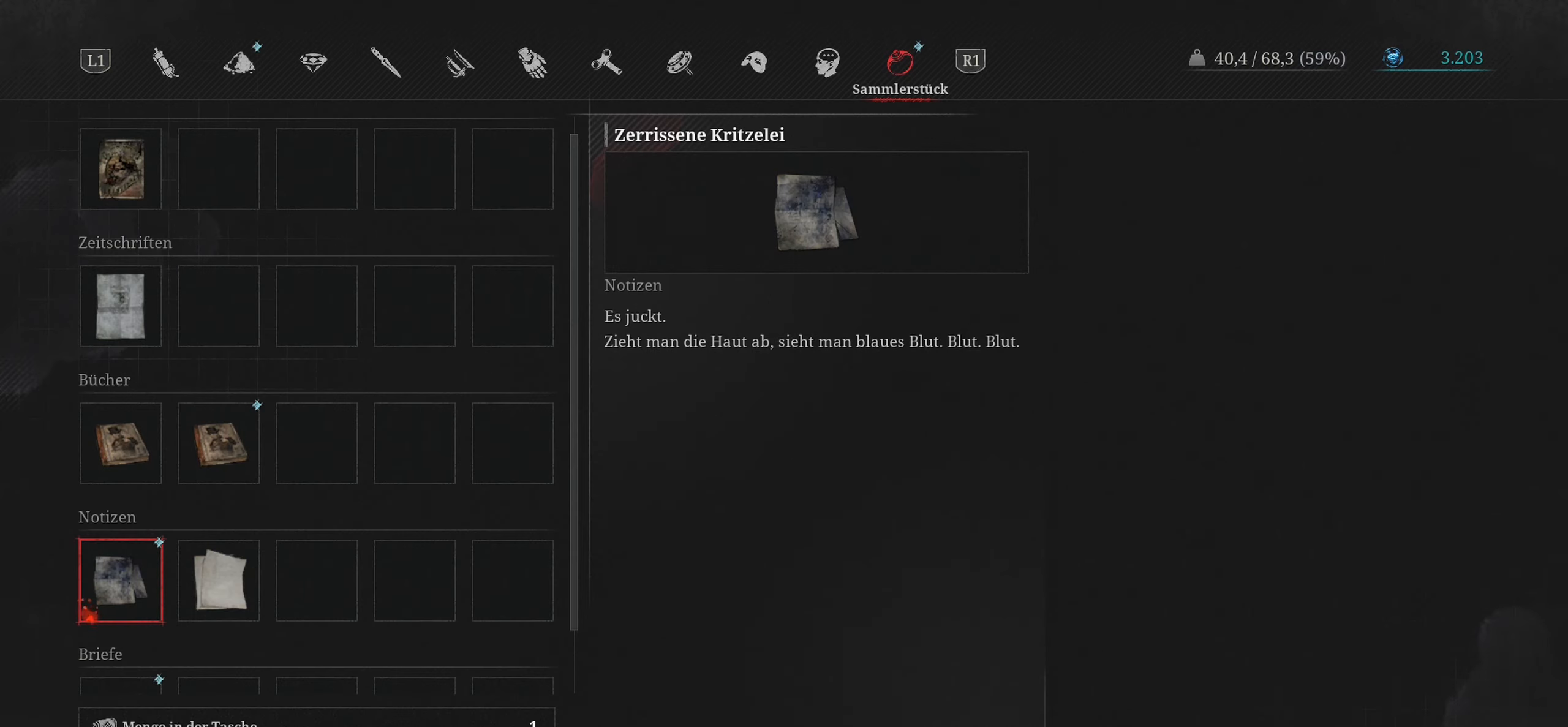
{"buttons": [], "left_stick": "center", "right_stick": "center", "events": [[217, "CIRCLE", "down"], [317, "CIRCLE", "up"]]}
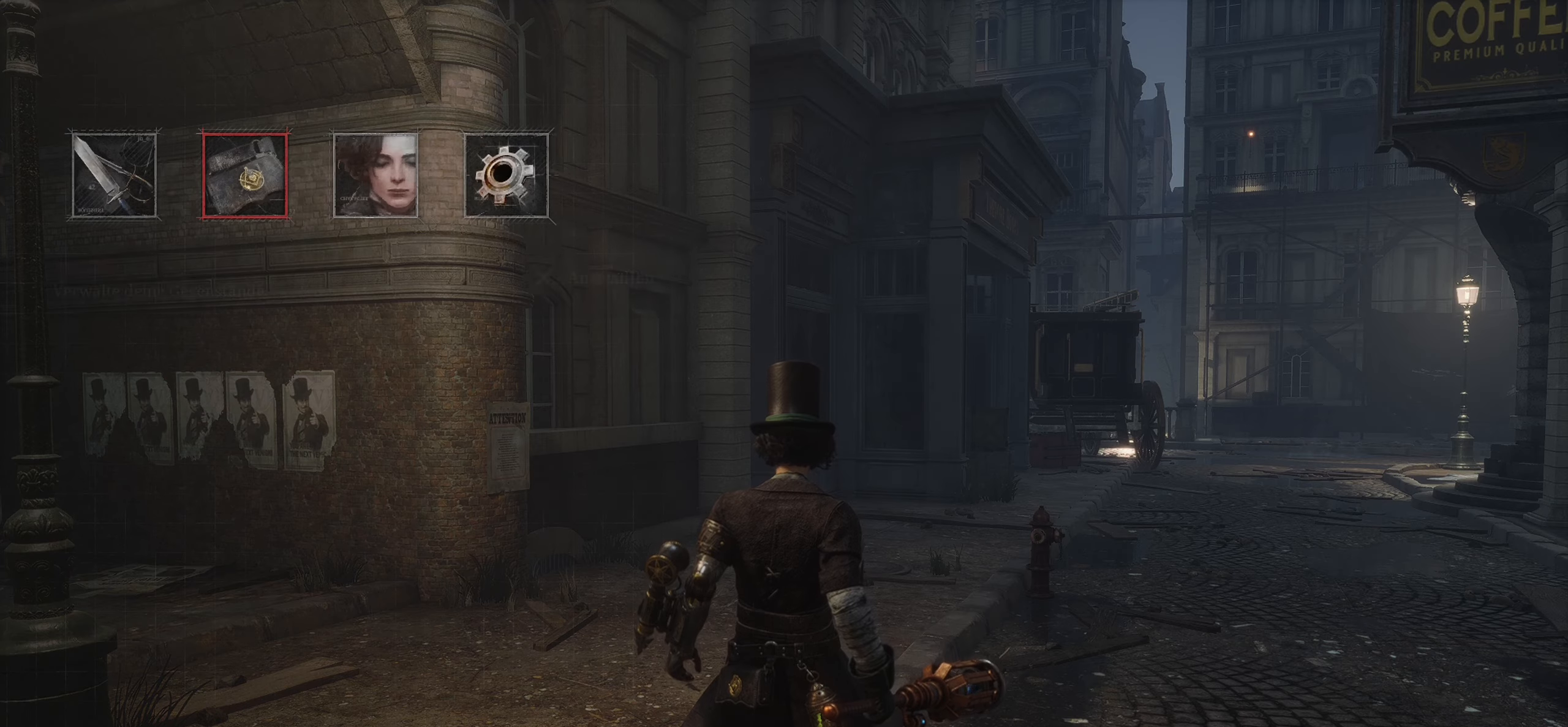
{"buttons": ["CIRCLE"], "left_stick": "center", "right_stick": "center", "events": [[467, "CIRCLE", "down"]]}
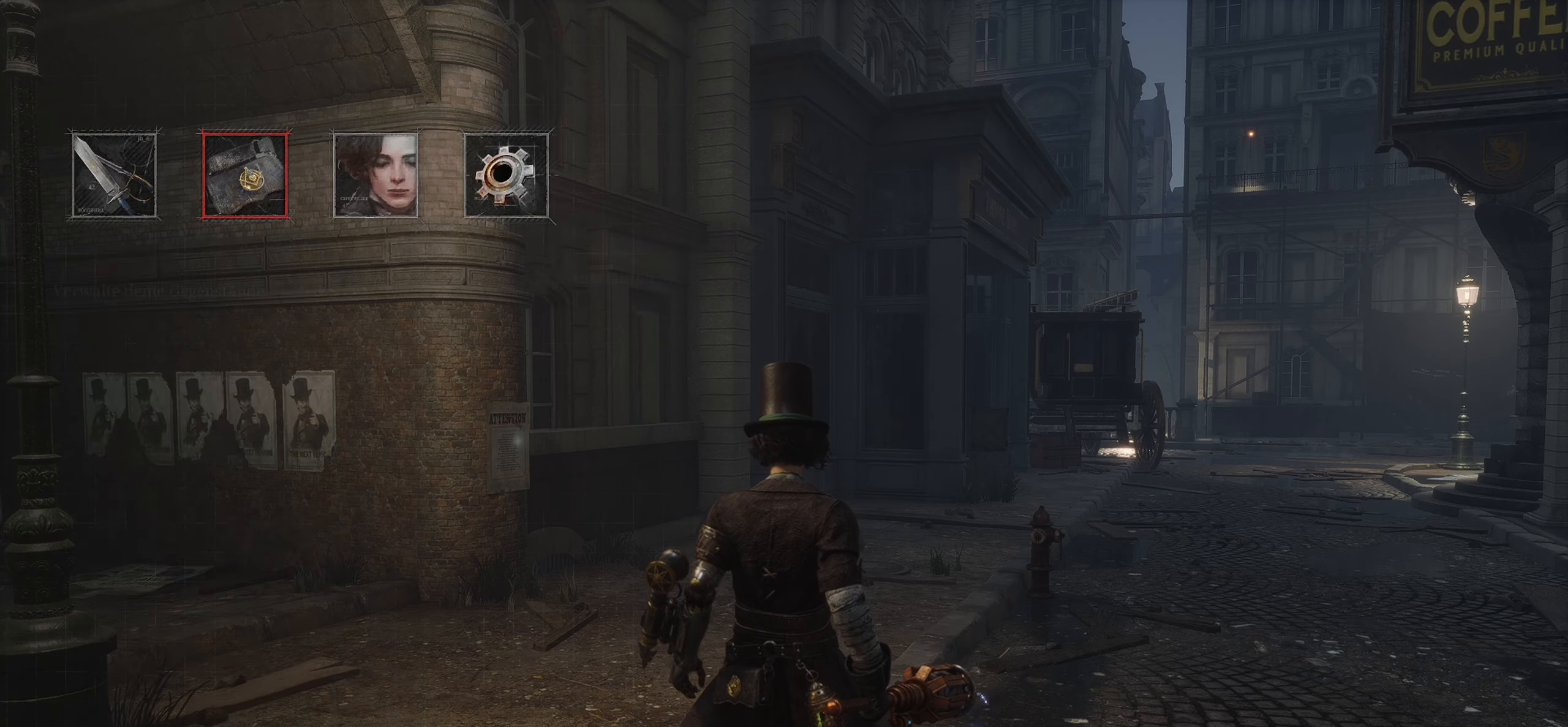
{"buttons": [], "left_stick": "up-right", "right_stick": "right", "events": [[33, "CIRCLE", "up"], [250, "left_stick", "up-right"], [383, "right_stick", "right"]]}
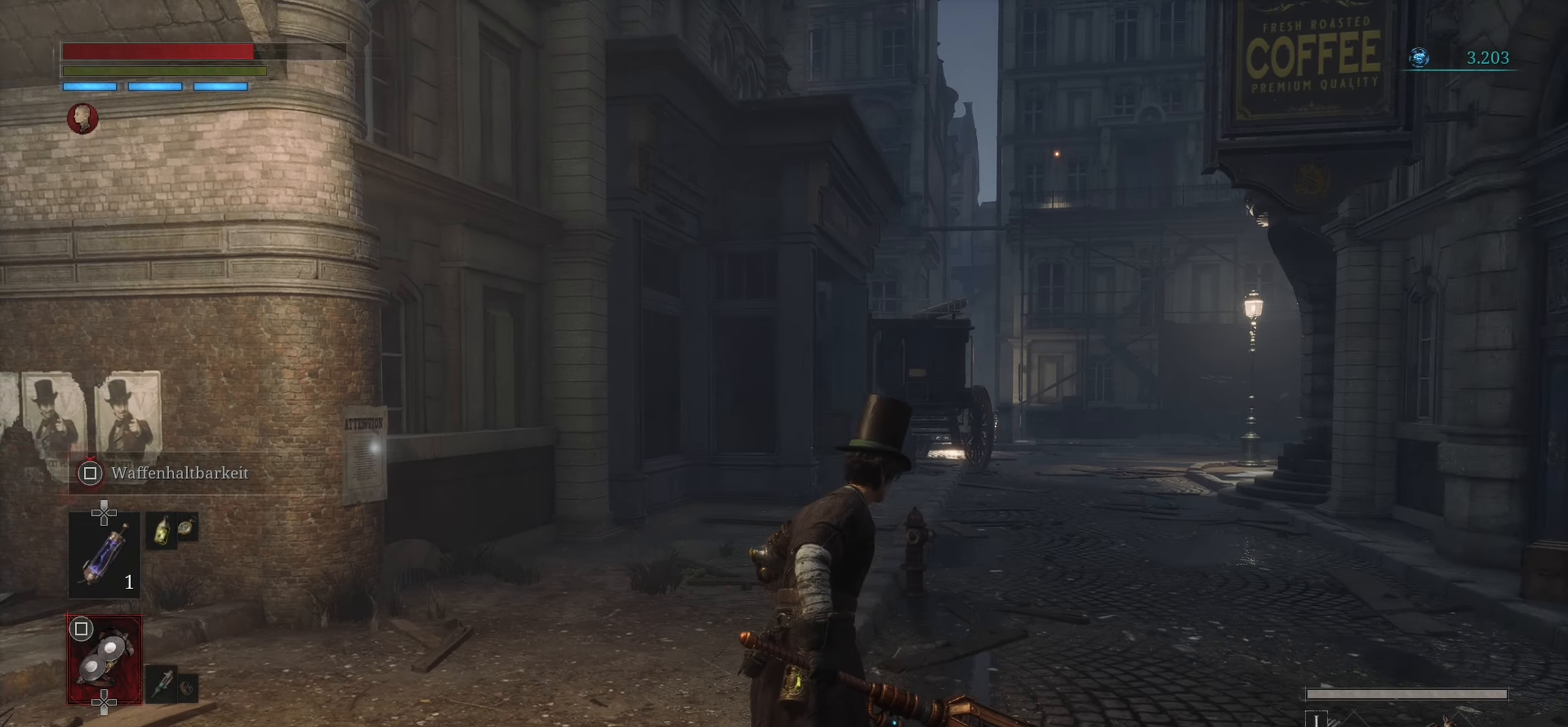
{"buttons": [], "left_stick": "up-left", "right_stick": "center", "events": [[150, "left_stick", "up"], [267, "left_stick", "up-left"], [434, "right_stick", "center"]]}
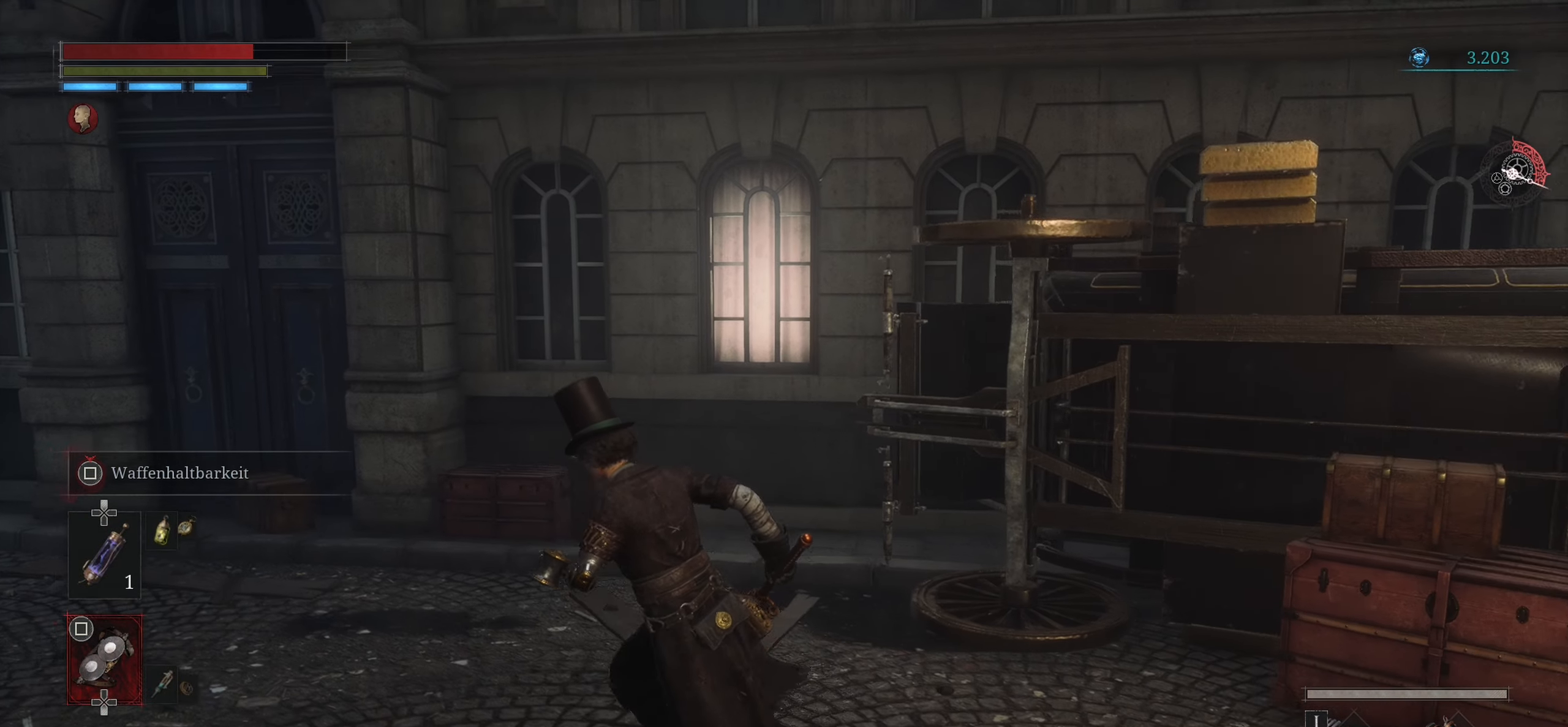
{"buttons": [], "left_stick": "up-left", "right_stick": "left", "events": [[400, "right_stick", "left"]]}
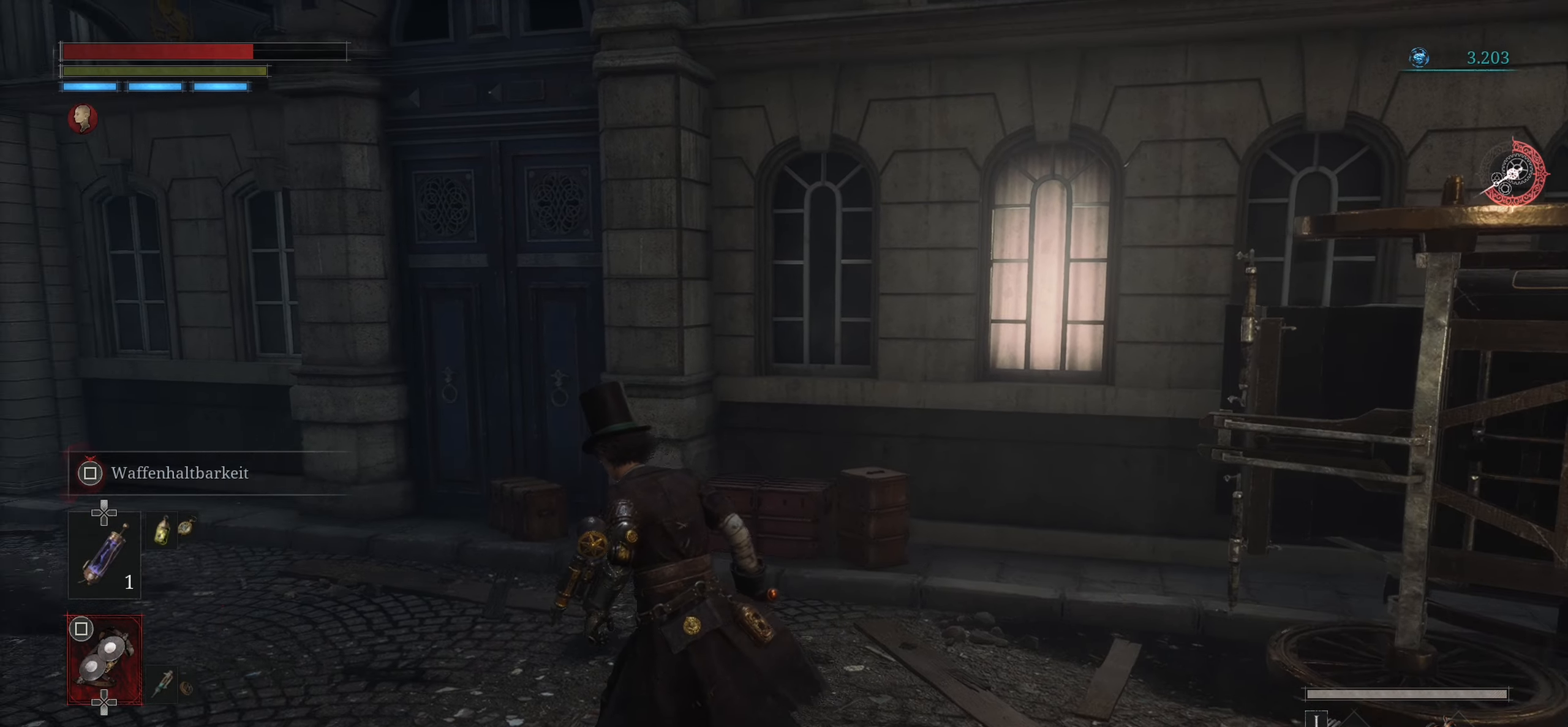
{"buttons": [], "left_stick": "up-left", "right_stick": "center", "events": [[166, "right_stick", "center"]]}
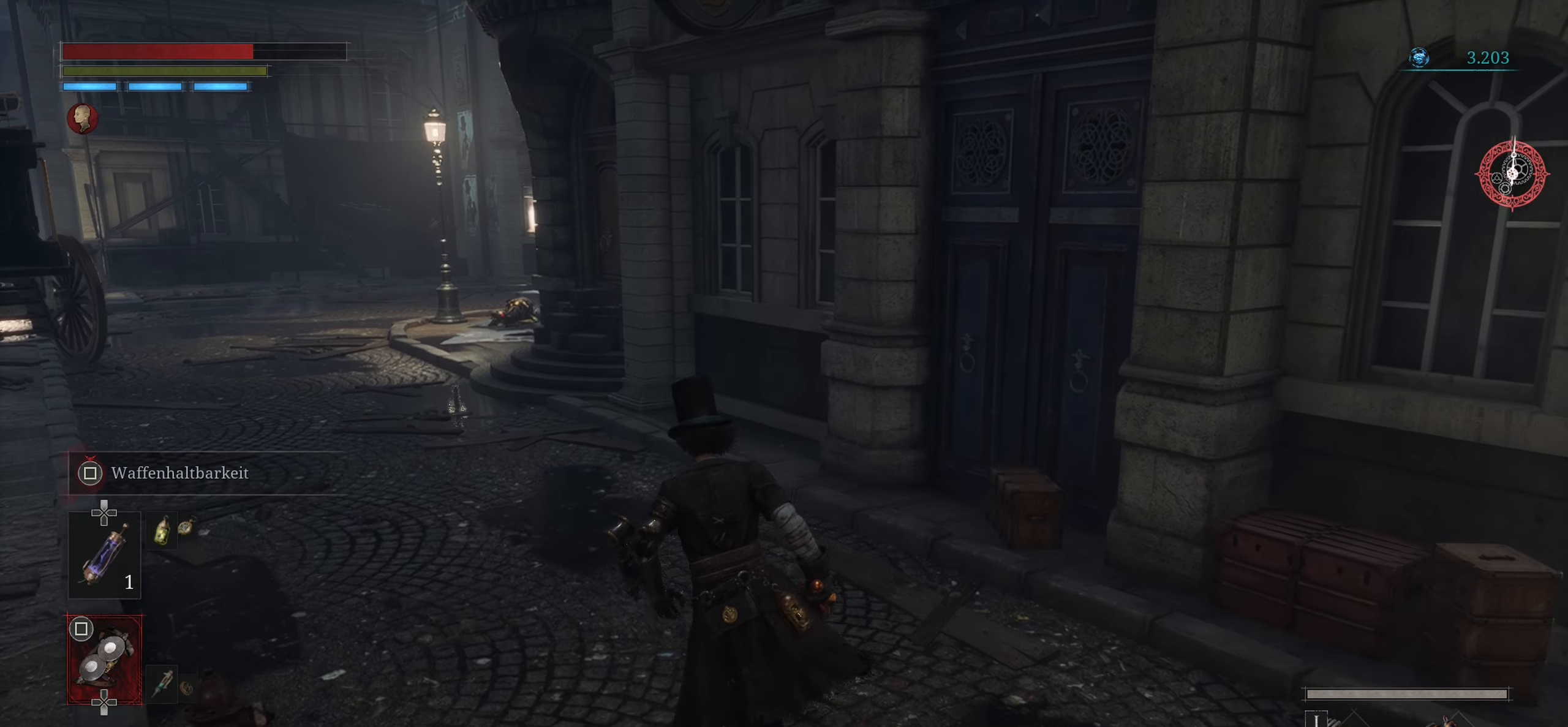
{"buttons": [], "left_stick": "up-left", "right_stick": "center", "events": [[83, "right_stick", "left"], [284, "right_stick", "center"]]}
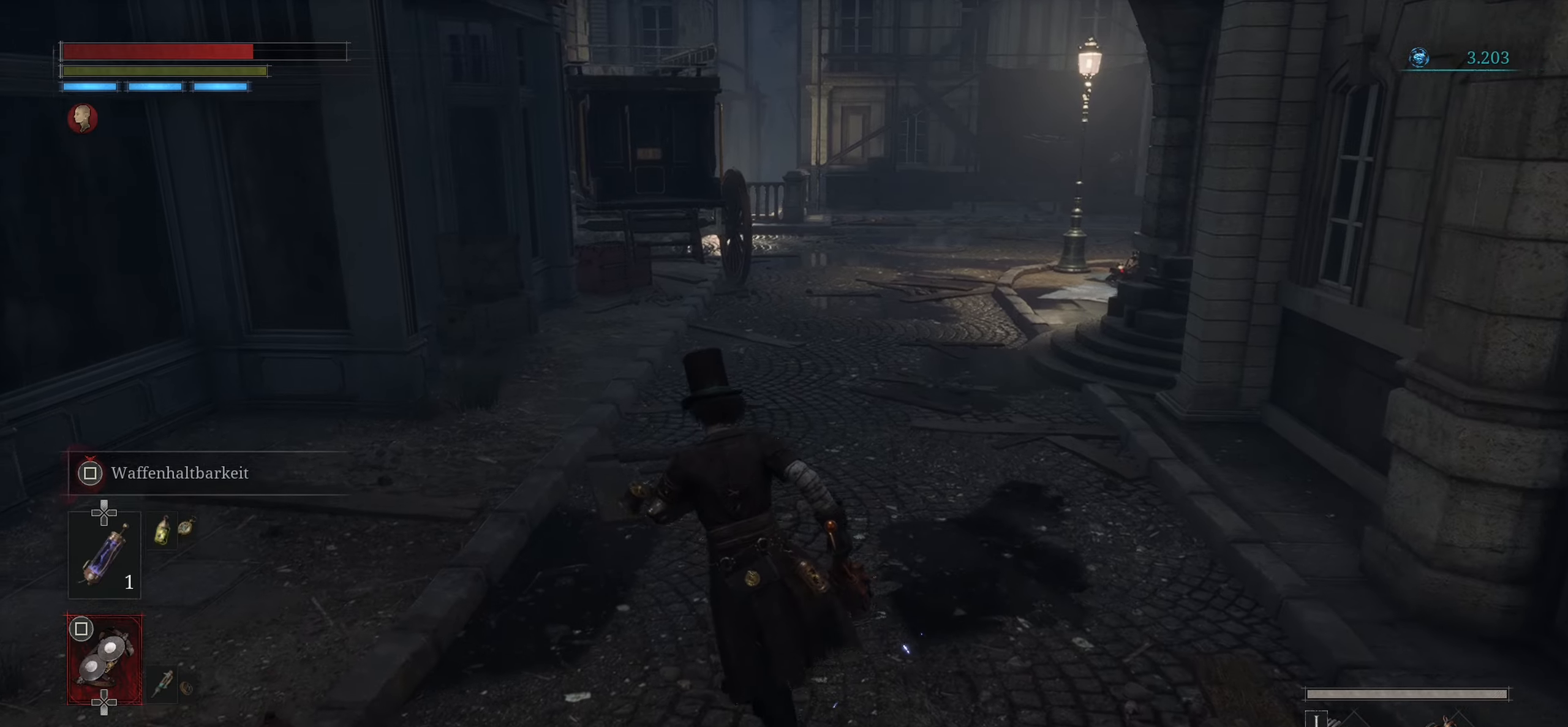
{"buttons": [], "left_stick": "up", "right_stick": "center", "events": [[167, "left_stick", "up"], [217, "right_stick", "left"], [417, "right_stick", "center"]]}
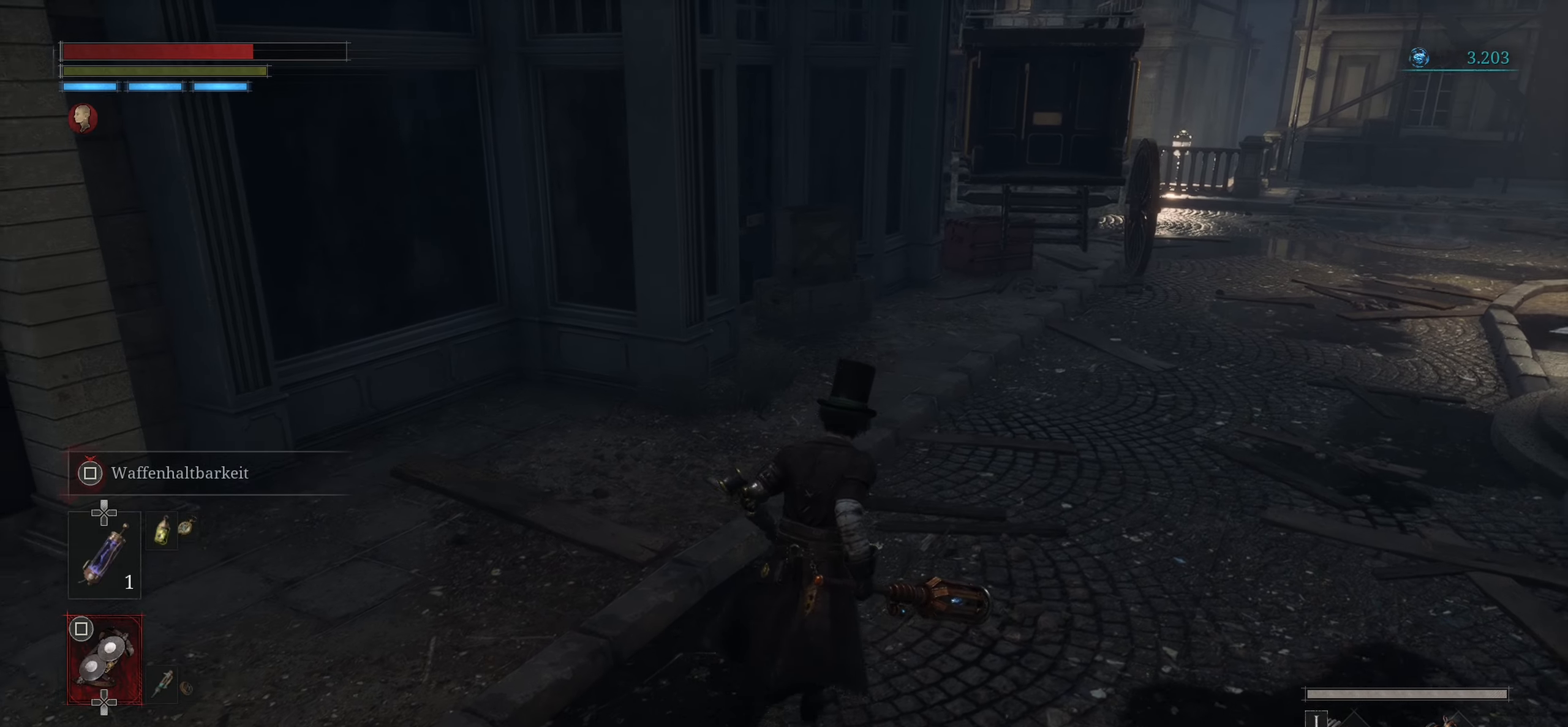
{"buttons": [], "left_stick": "up", "right_stick": "center", "events": [[167, "right_stick", "right"], [401, "right_stick", "center"]]}
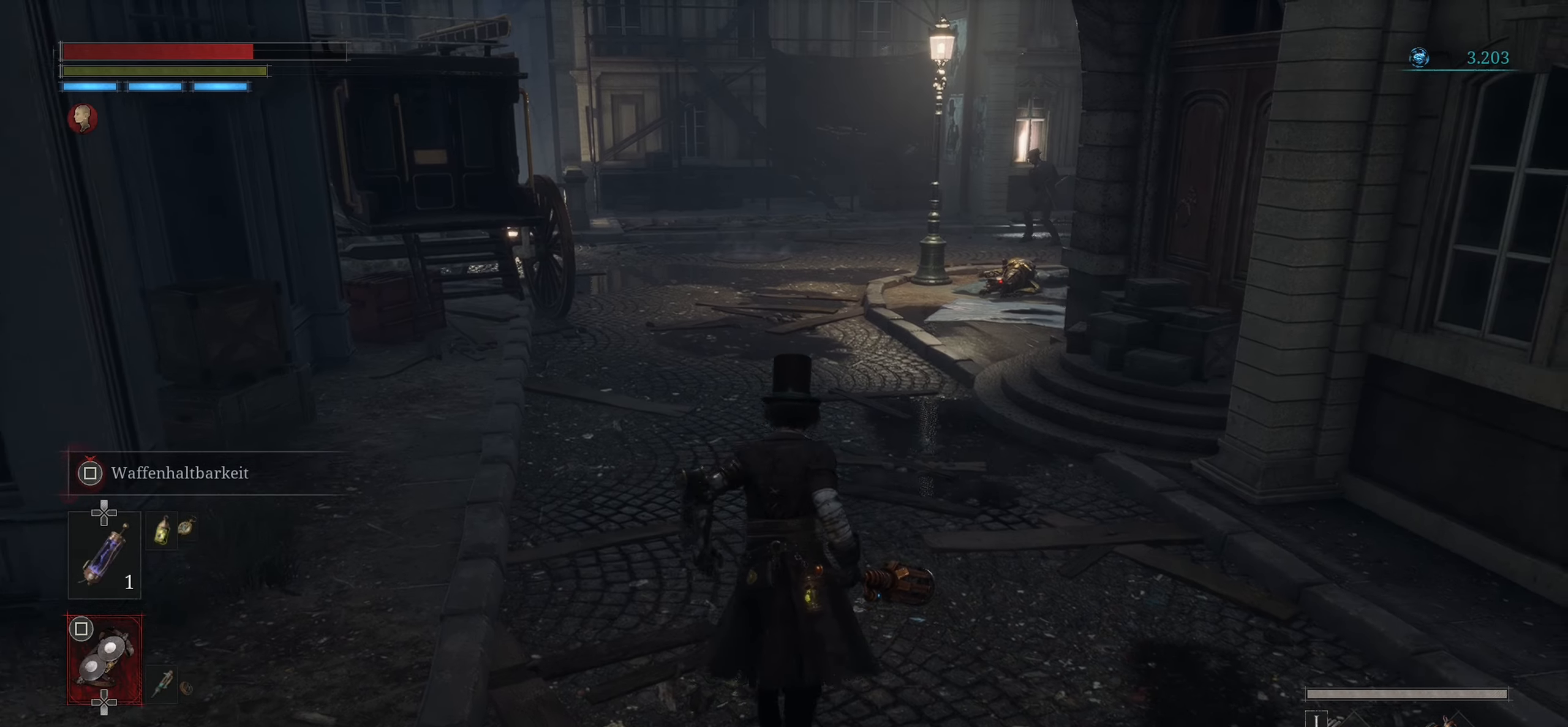
{"buttons": [], "left_stick": "up", "right_stick": "center", "events": []}
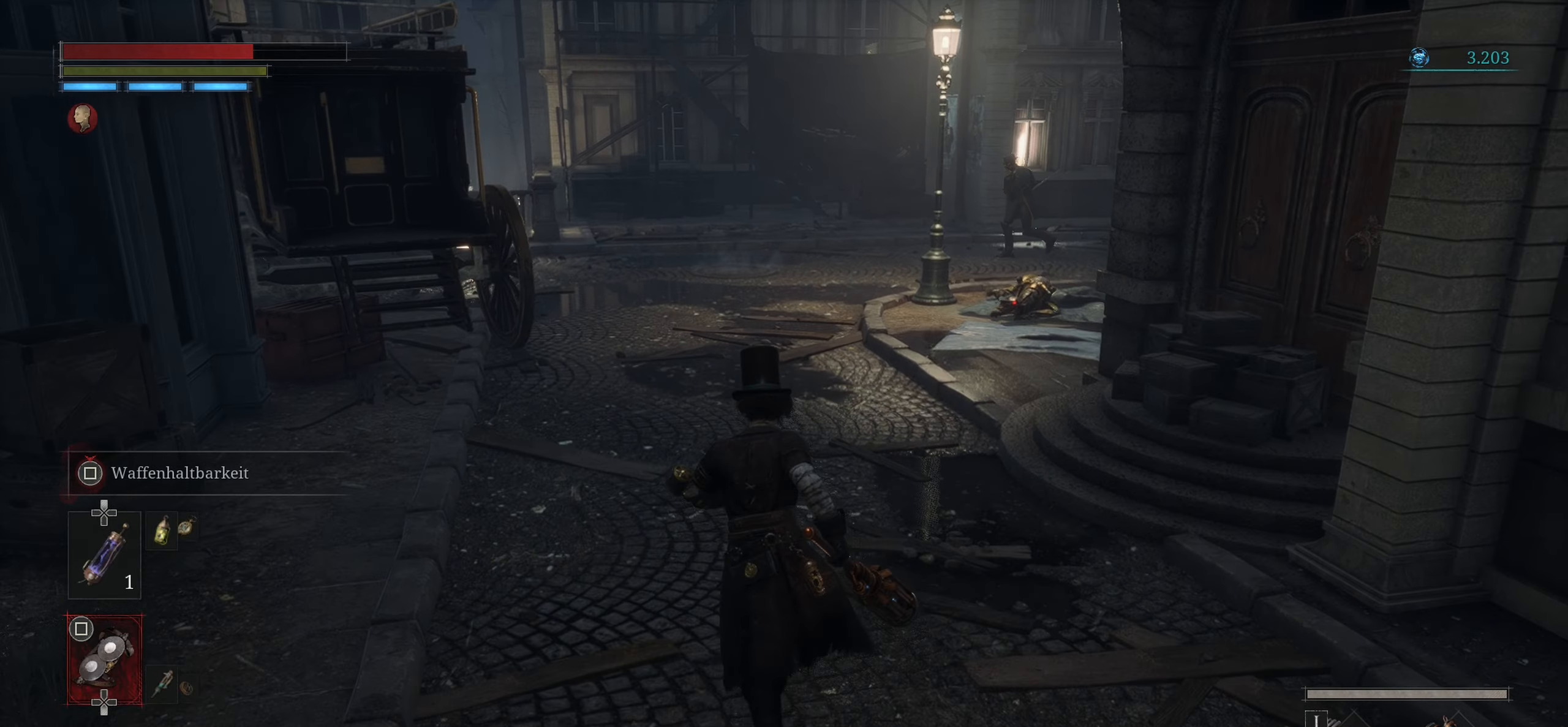
{"buttons": [], "left_stick": "up", "right_stick": "center", "events": [[150, "R3", "down"], [267, "R3", "up"]]}
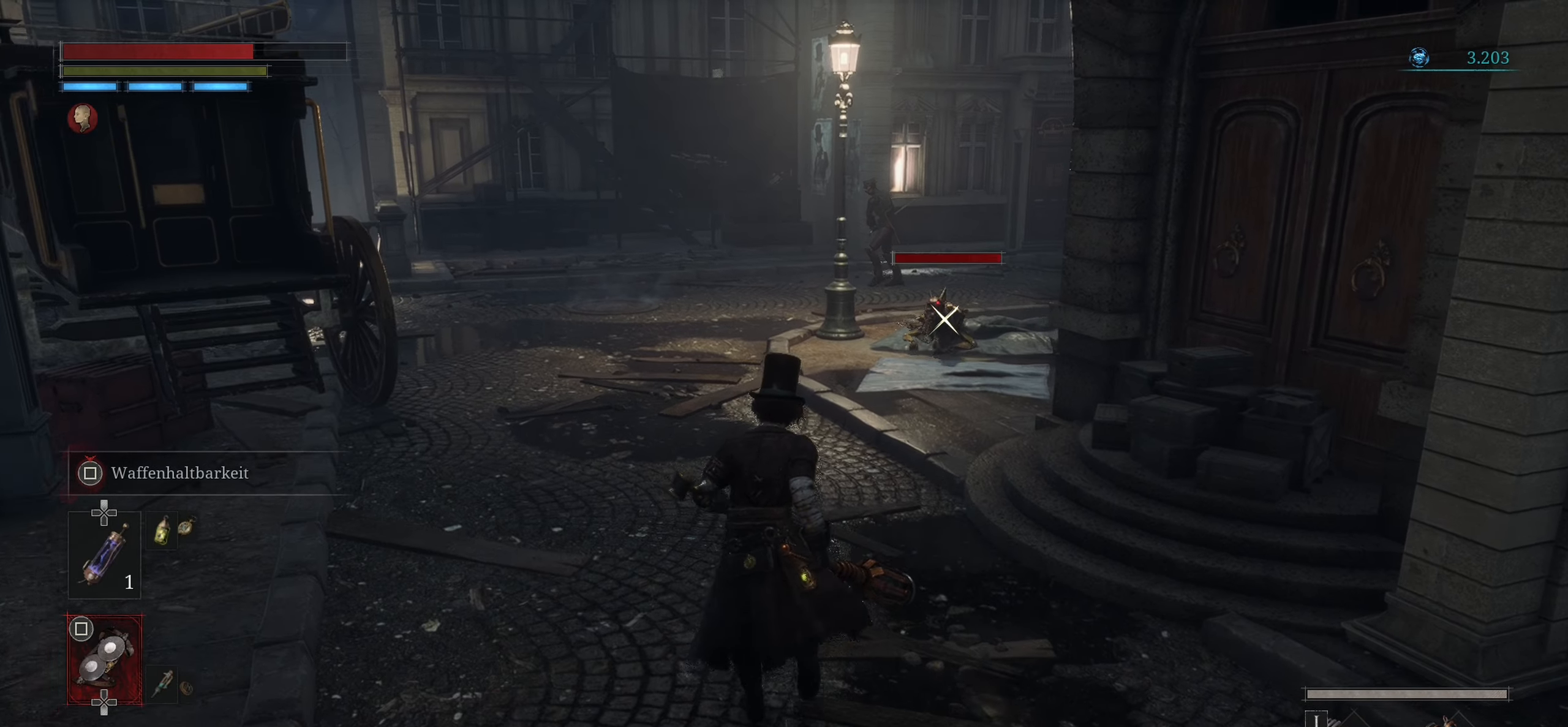
{"buttons": ["CIRCLE"], "left_stick": "up", "right_stick": "center", "events": [[350, "CIRCLE", "down"]]}
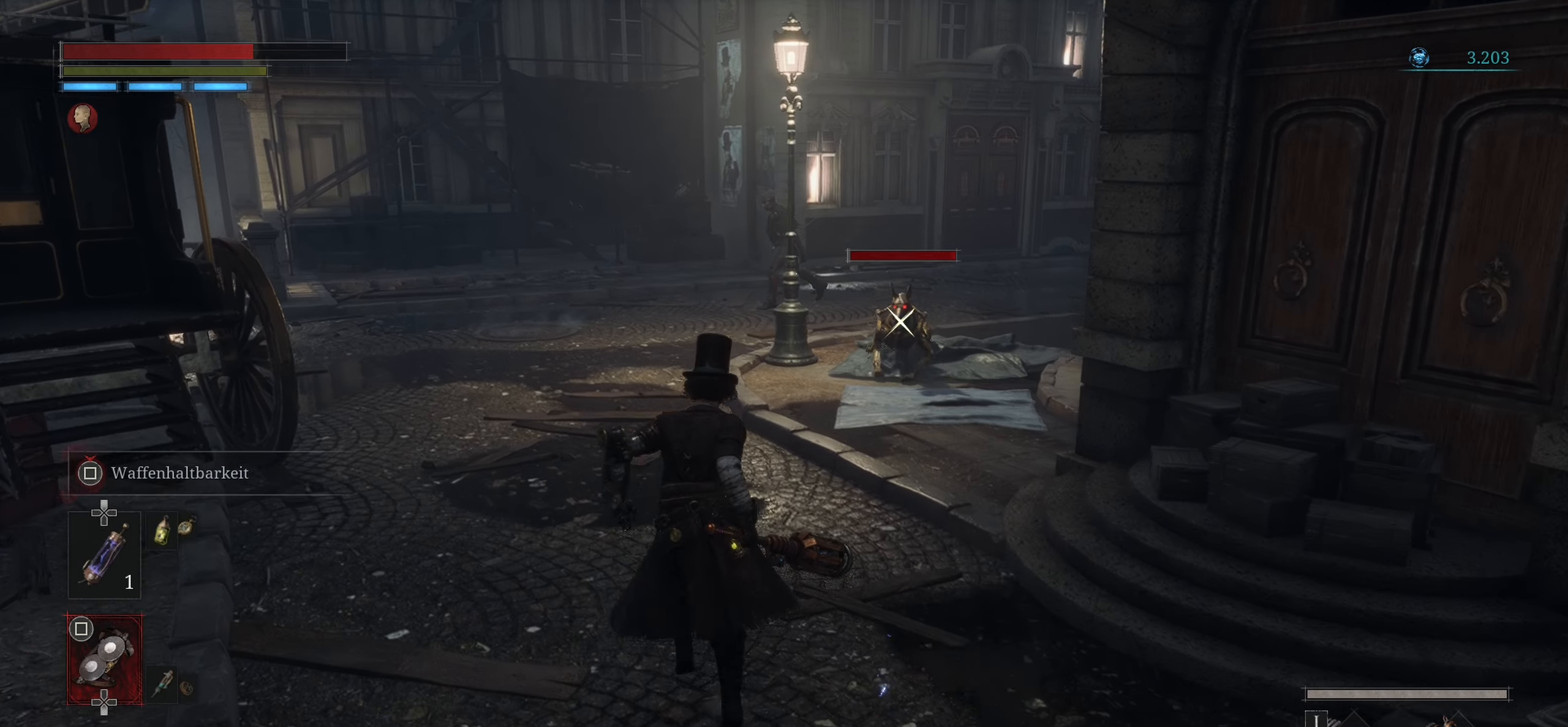
{"buttons": ["CIRCLE"], "left_stick": "up", "right_stick": "center", "events": []}
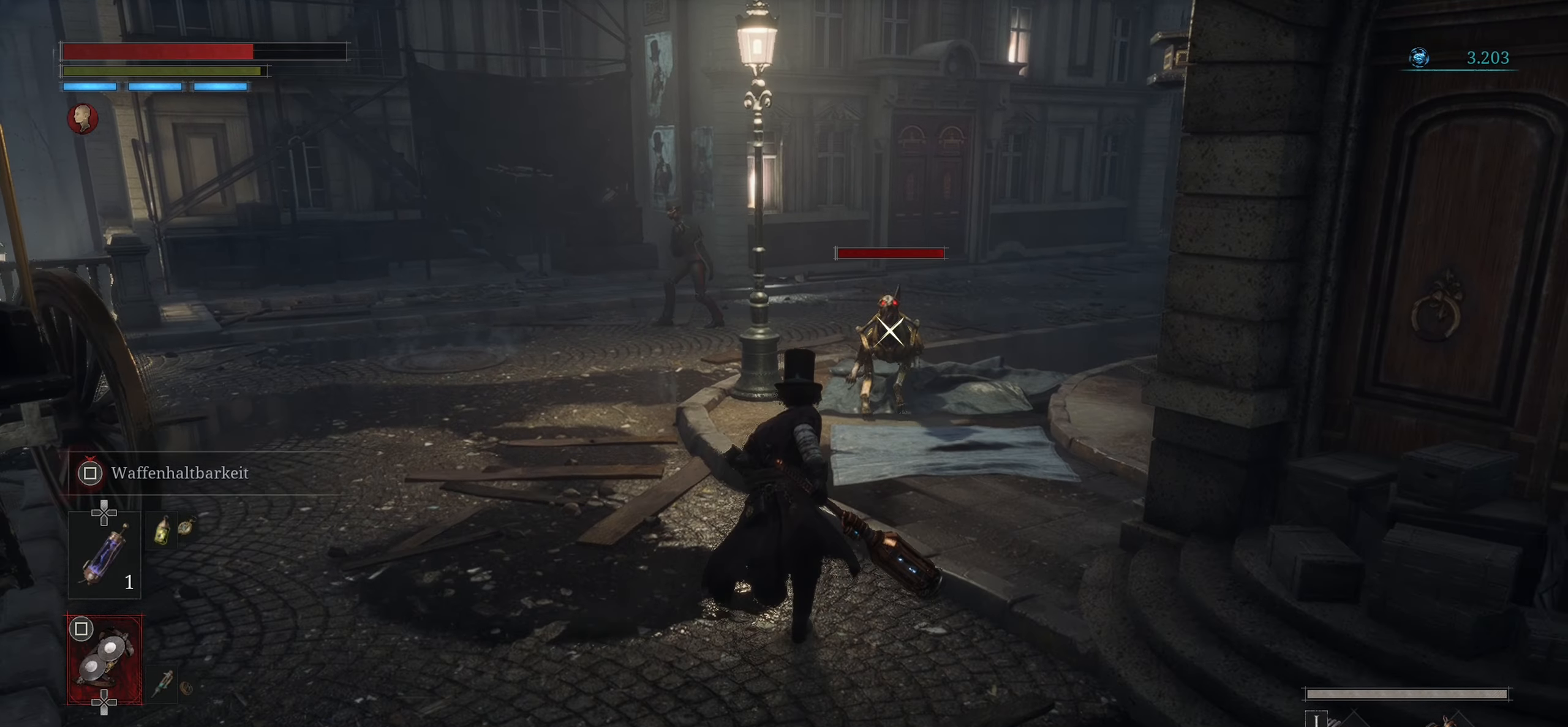
{"buttons": ["R1"], "left_stick": "up", "right_stick": "center", "events": [[200, "R1", "down"], [367, "CIRCLE", "up"], [384, "R1", "up"], [500, "R1", "down"]]}
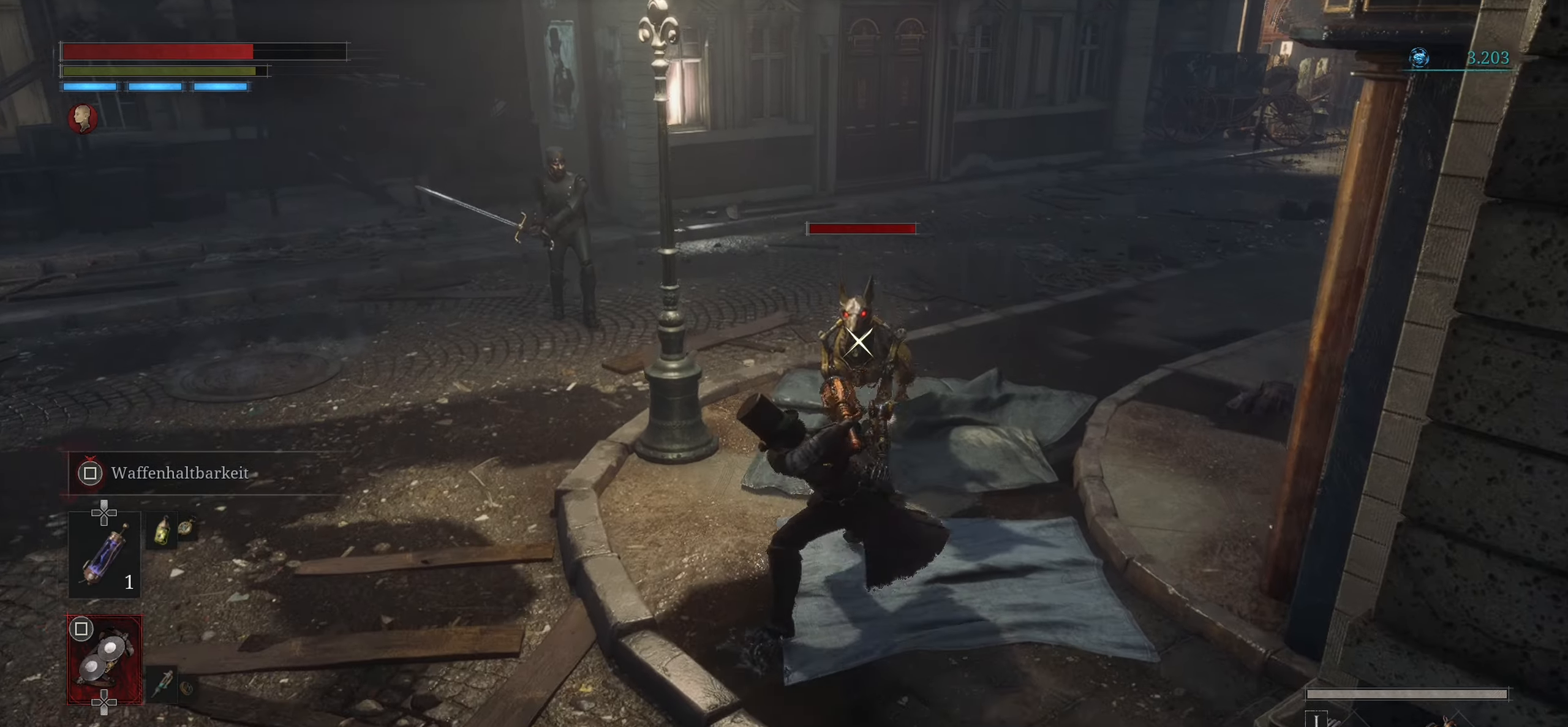
{"buttons": ["R1"], "left_stick": "center", "right_stick": "center", "events": [[17, "left_stick", "center"], [150, "R1", "up"], [234, "R1", "down"], [384, "R1", "up"], [451, "R1", "down"]]}
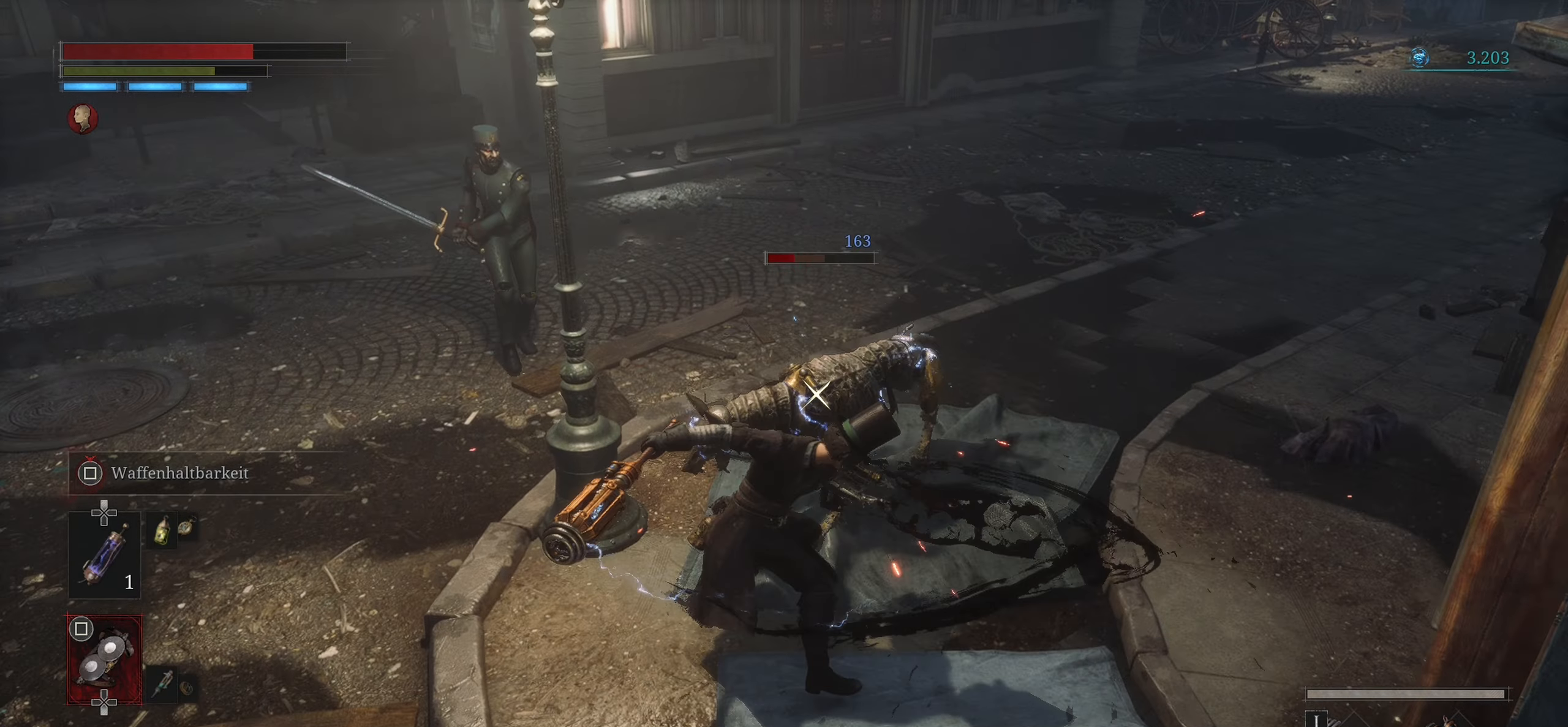
{"buttons": [], "left_stick": "down", "right_stick": "center", "events": [[83, "R1", "up"], [150, "R1", "down"], [283, "R1", "up"], [350, "left_stick", "down"]]}
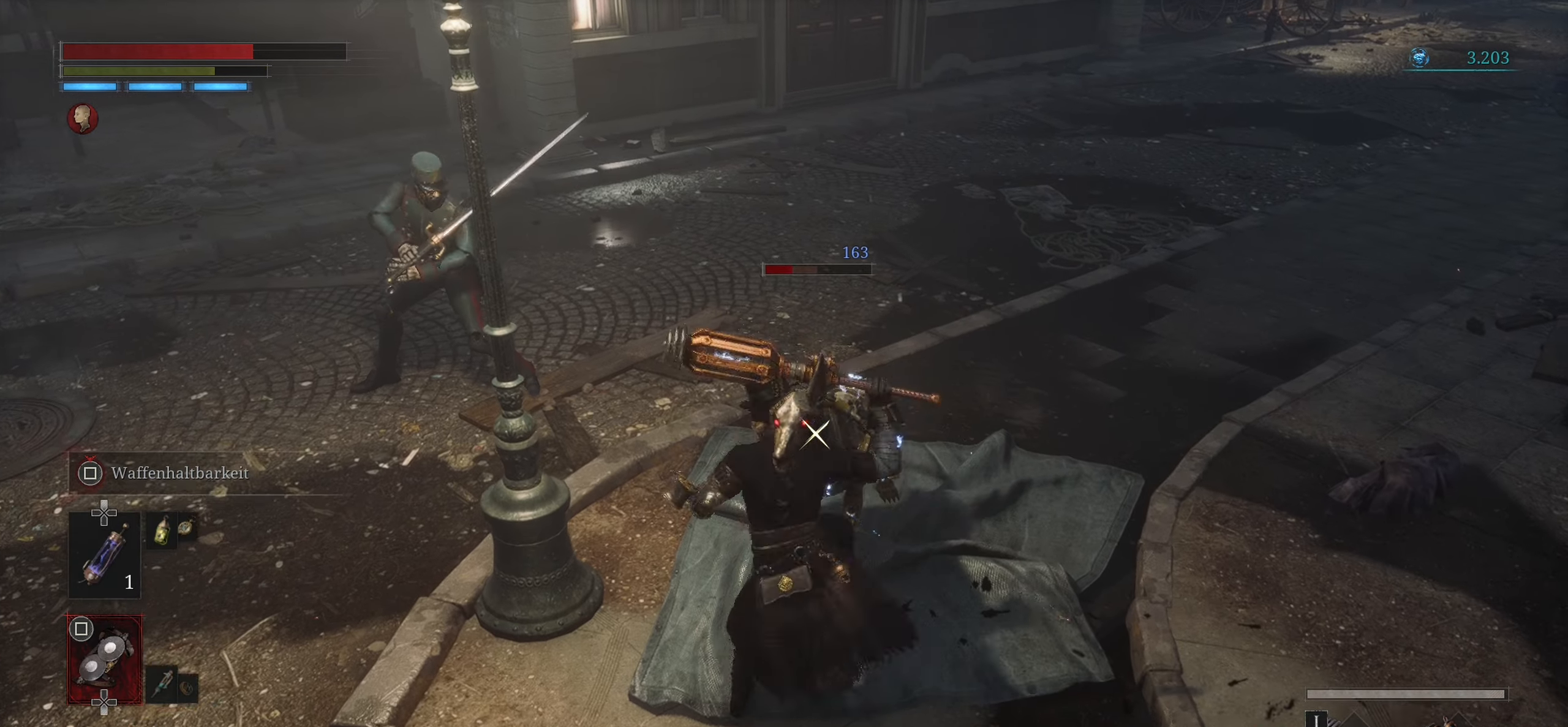
{"buttons": [], "left_stick": "down", "right_stick": "center", "events": [[67, "CIRCLE", "down"], [217, "CIRCLE", "up"], [351, "CIRCLE", "down"], [468, "CIRCLE", "up"]]}
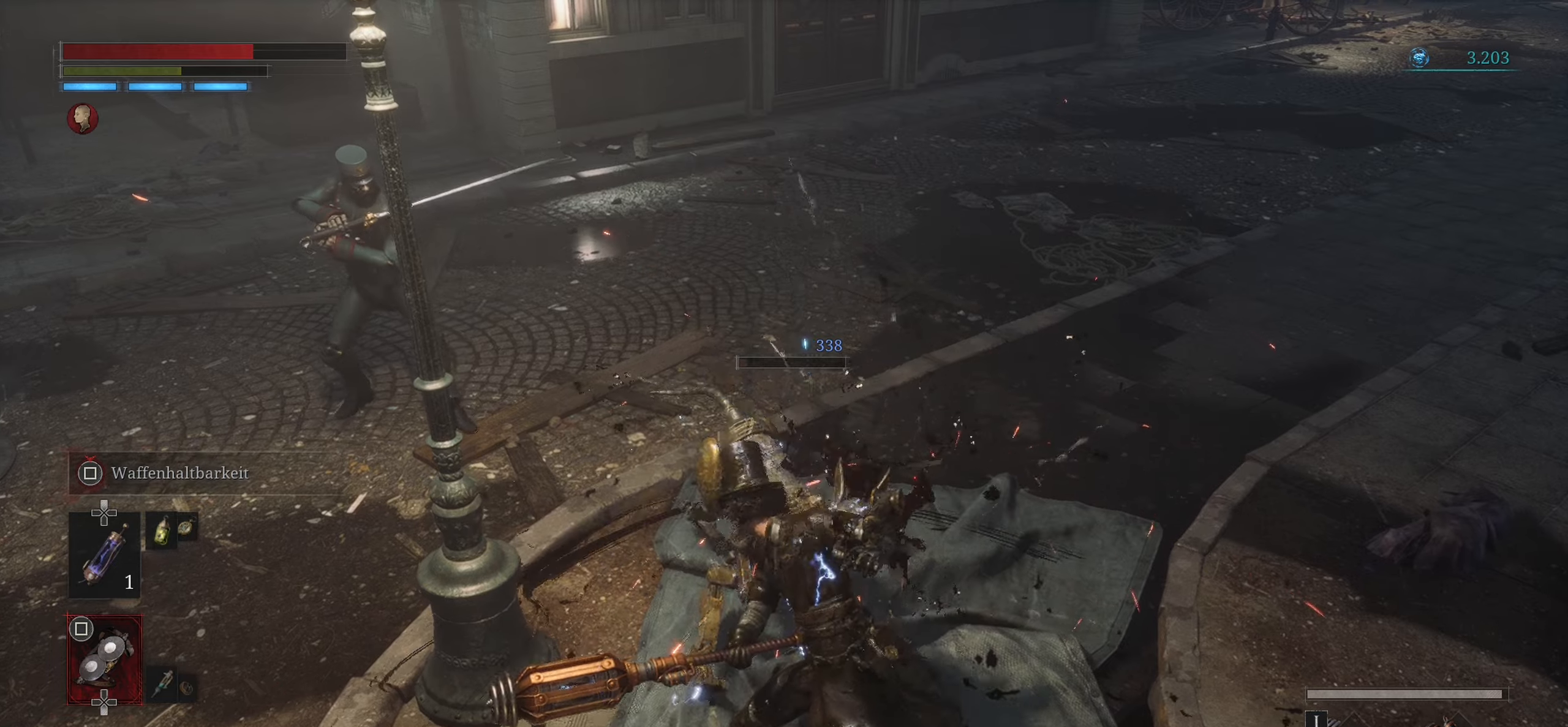
{"buttons": [], "left_stick": "down-left", "right_stick": "center", "events": [[100, "CIRCLE", "down"], [134, "left_stick", "down-left"], [217, "CIRCLE", "up"]]}
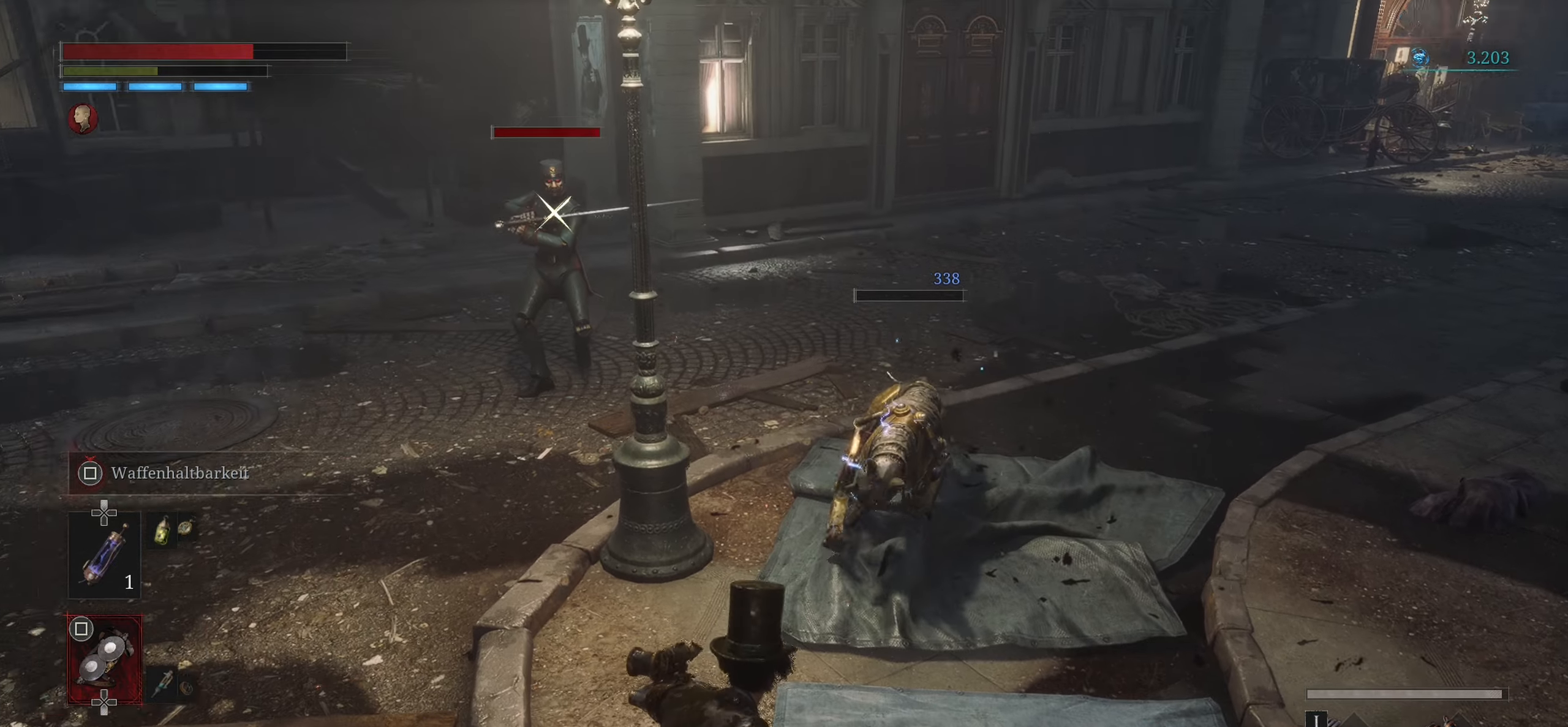
{"buttons": [], "left_stick": "left", "right_stick": "center", "events": [[433, "left_stick", "left"]]}
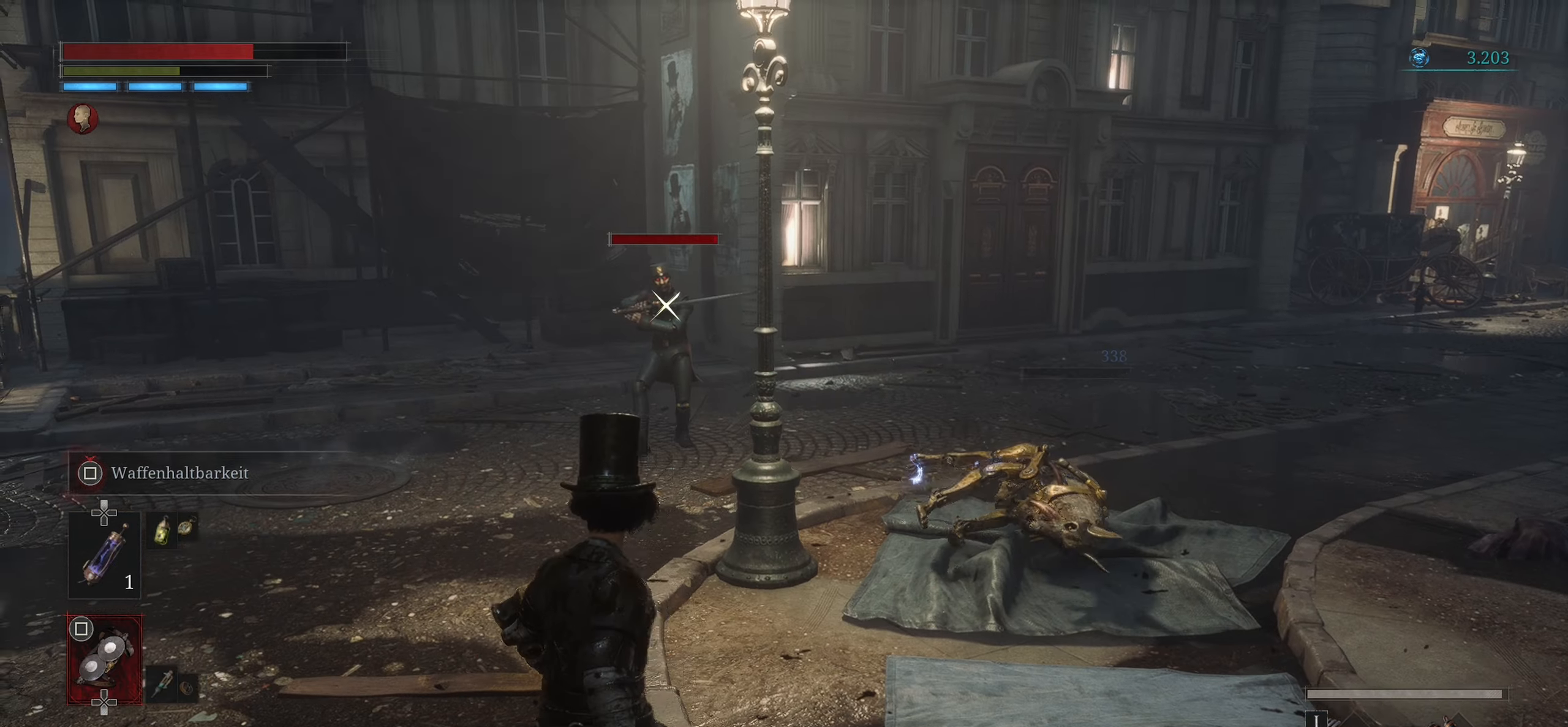
{"buttons": ["CIRCLE"], "left_stick": "up", "right_stick": "center", "events": [[50, "left_stick", "up-left"], [150, "CIRCLE", "down"], [300, "left_stick", "up"]]}
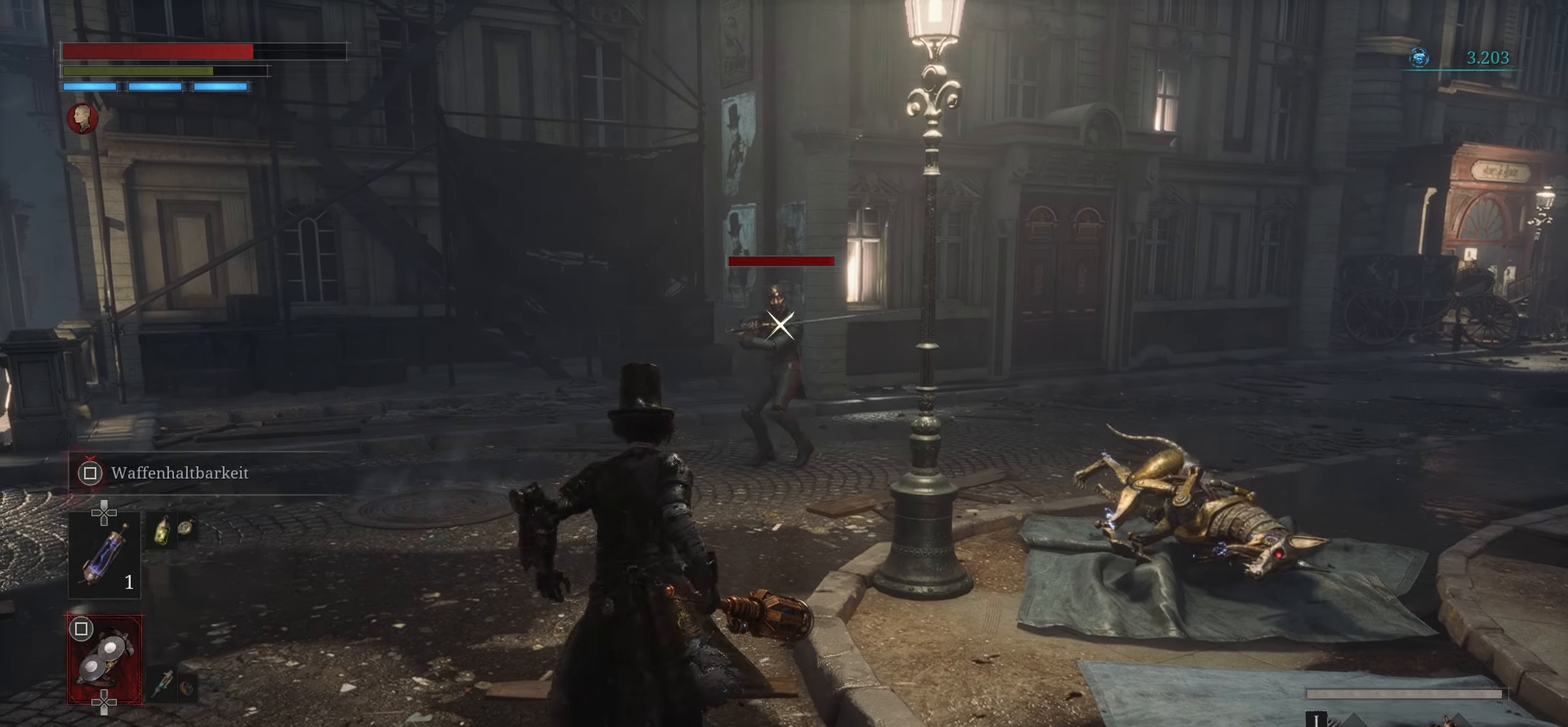
{"buttons": ["CIRCLE"], "left_stick": "up", "right_stick": "center", "events": []}
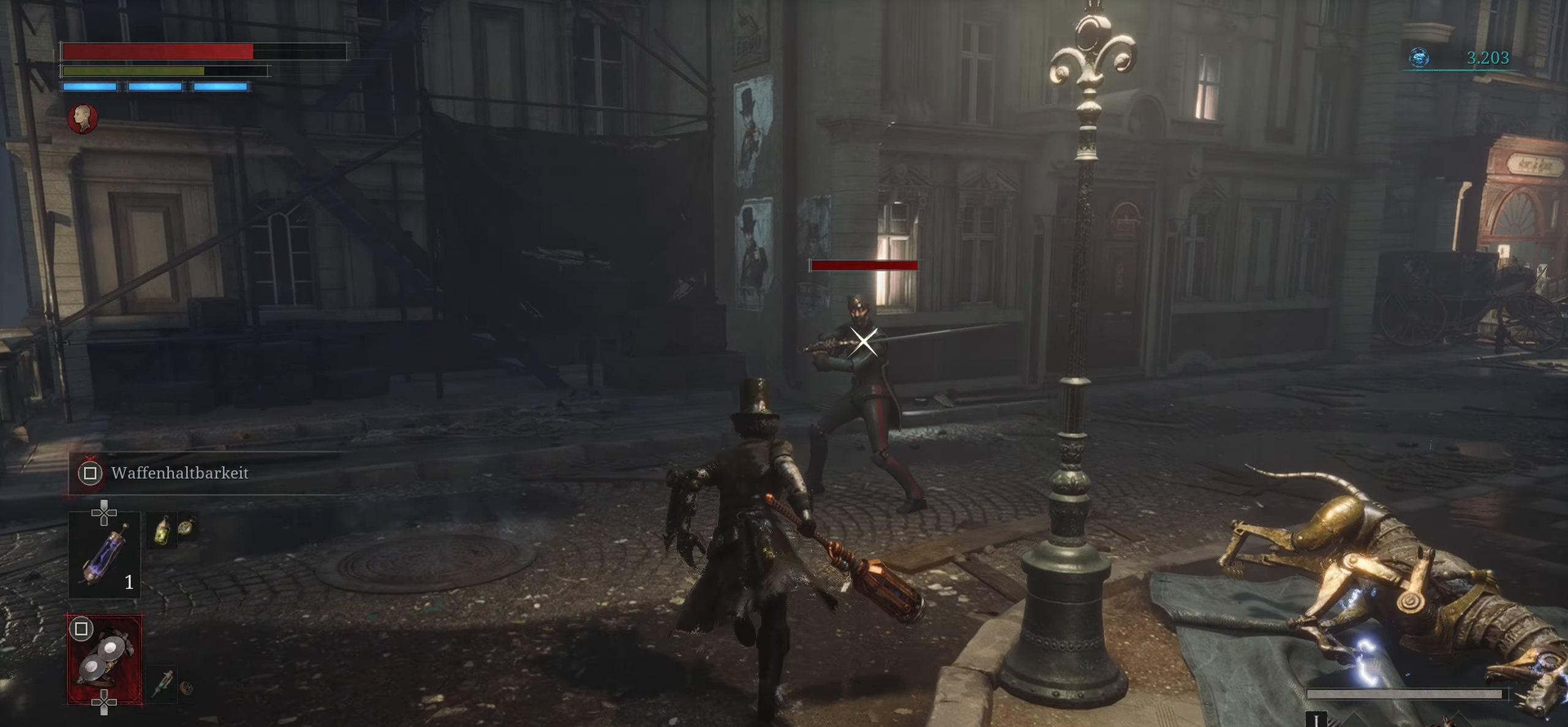
{"buttons": ["R1"], "left_stick": "center", "right_stick": "center", "events": [[267, "R1", "down"], [300, "CIRCLE", "up"], [401, "R1", "up"], [484, "R1", "down"], [484, "left_stick", "center"]]}
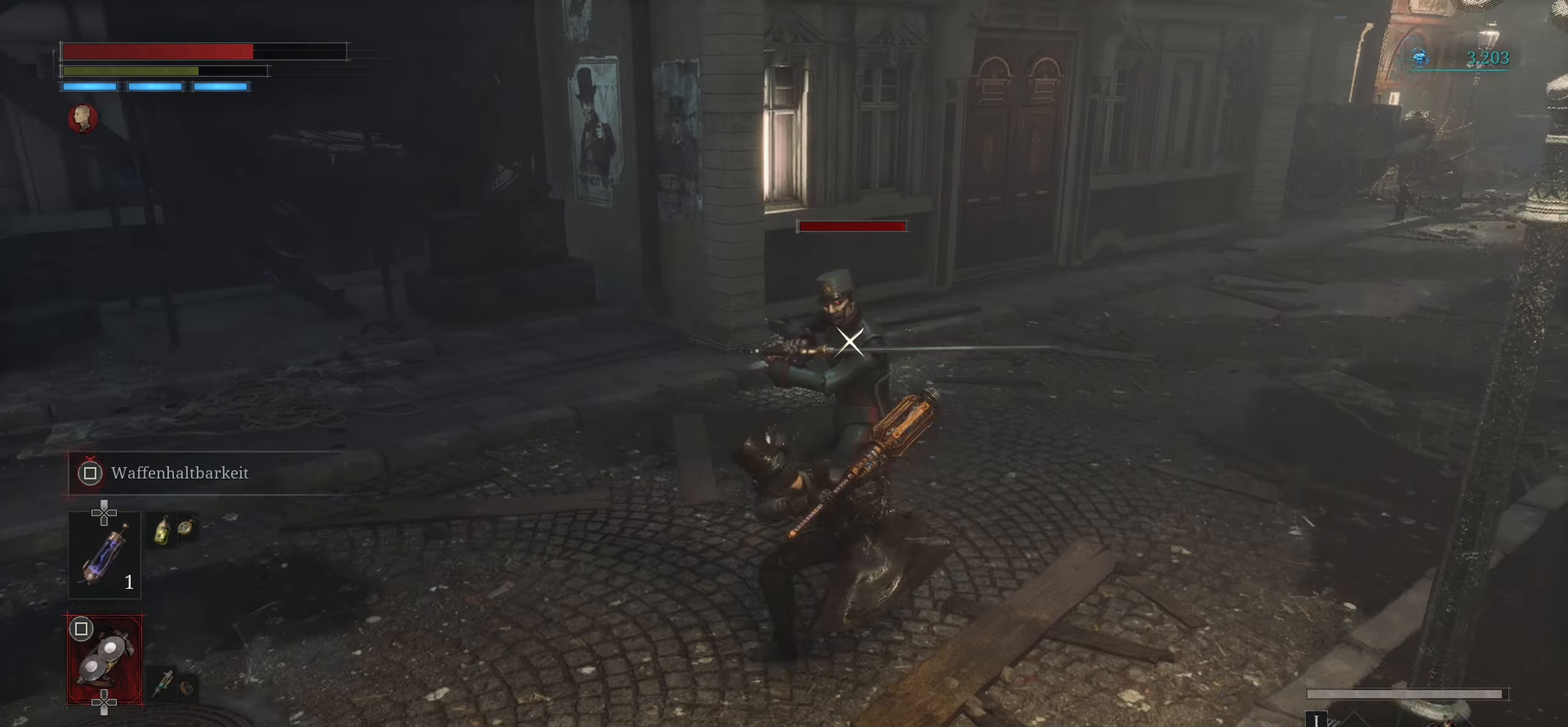
{"buttons": ["R1"], "left_stick": "center", "right_stick": "center", "events": [[100, "R1", "up"], [183, "R1", "down"], [317, "R1", "up"], [383, "R1", "down"]]}
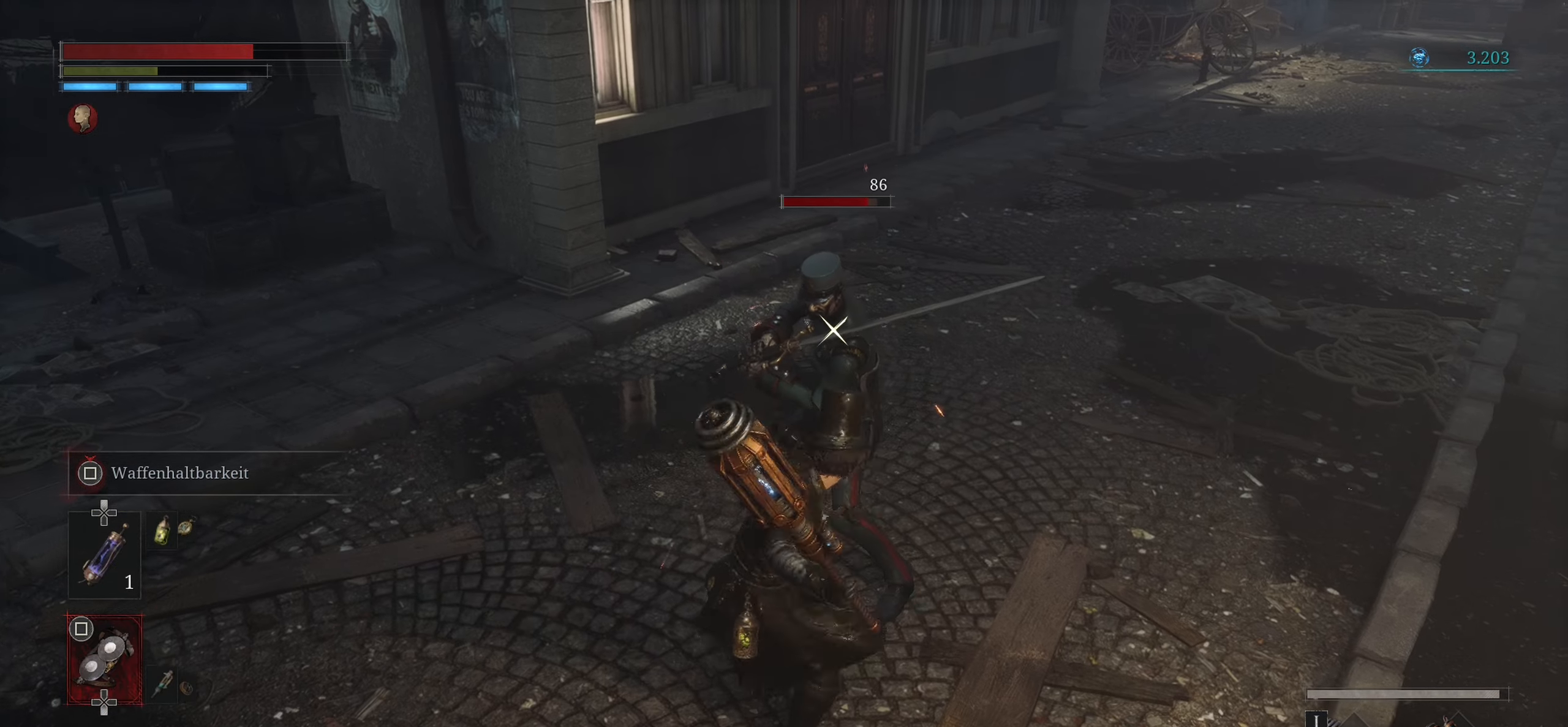
{"buttons": [], "left_stick": "center", "right_stick": "center", "events": [[33, "R1", "up"], [117, "R1", "down"], [250, "R1", "up"], [317, "R1", "down"], [467, "R1", "up"]]}
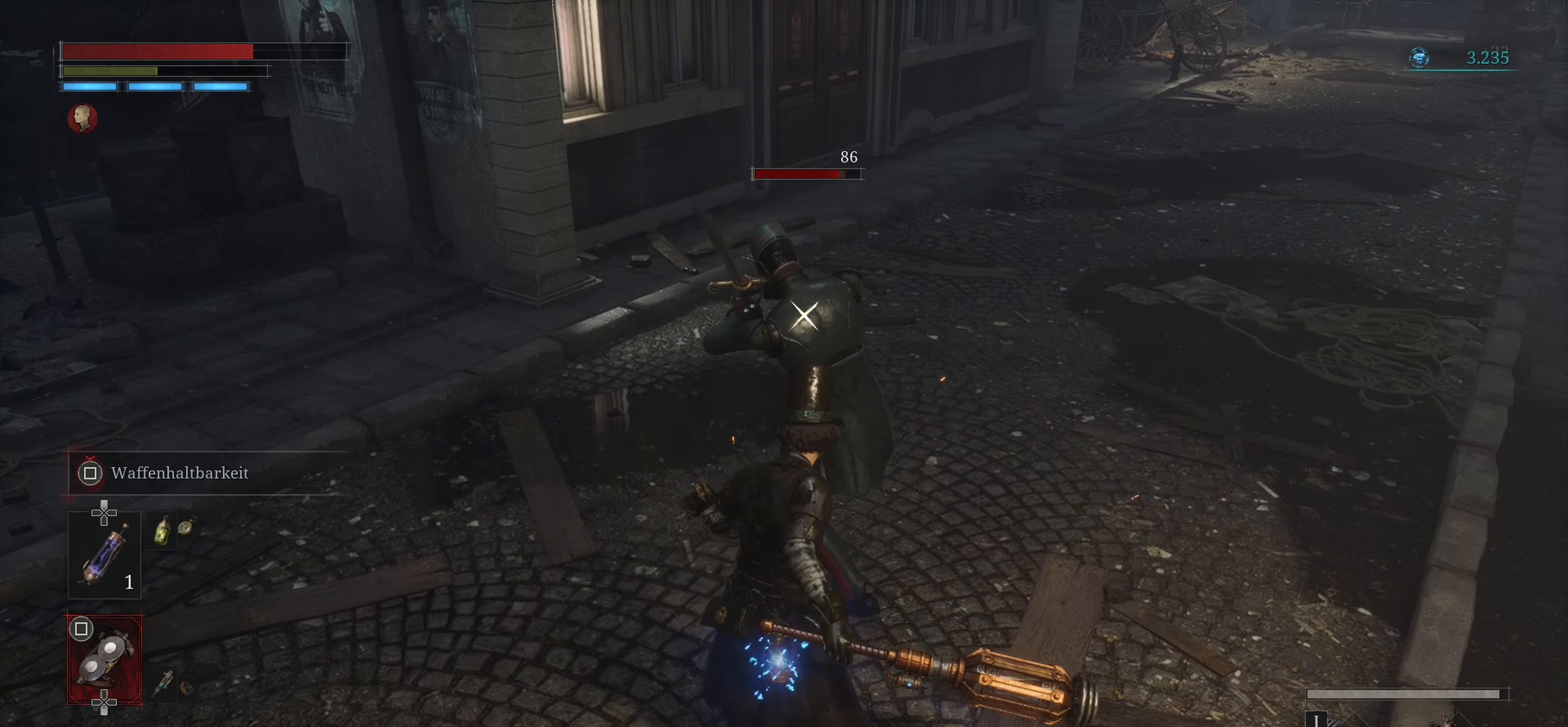
{"buttons": ["L1"], "left_stick": "center", "right_stick": "center", "events": [[33, "R1", "down"], [200, "R1", "up"], [216, "L1", "down"]]}